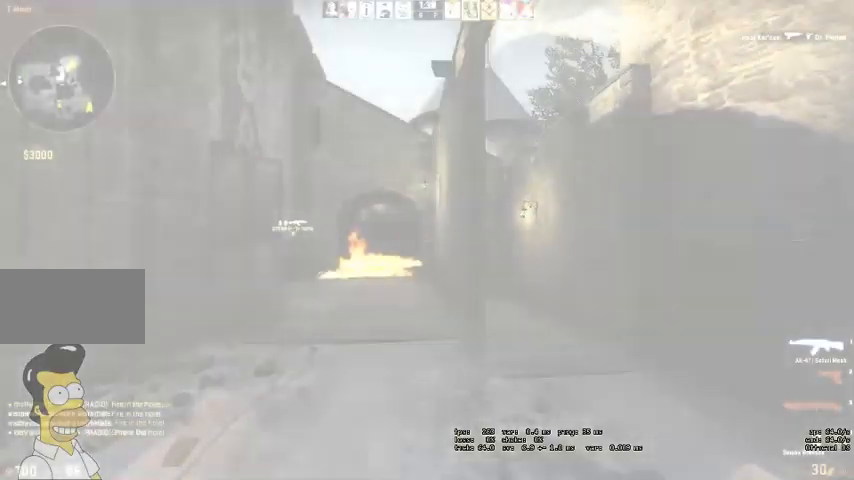
Gameplay with keyboard and mouse; each line is a JSON object with the keys and mouse buttons held at the frame after it. "events" lists presses ("down") and releases ("up") of "a", "ctrl", "d", "e", "q", "s", "shift", "space", "w", "mouse_left", "mouse_wheel" and "mouse_right" between this image and that frame as [ms after this image, input, new state], when the widget could be followed in between. "mouse_left", "mouse_wheel", "mouse_right" = the "left", "wheel", "right" buttons of the "mouse" list. No other keys are recorded. "wheel" means that the mouse wheel is clicked or scrolled. Mouse movement is not recorded. Not read: mouse_mb4.
{"keys": ["a"], "mouse": [], "events": [[400, "s", "up"]]}
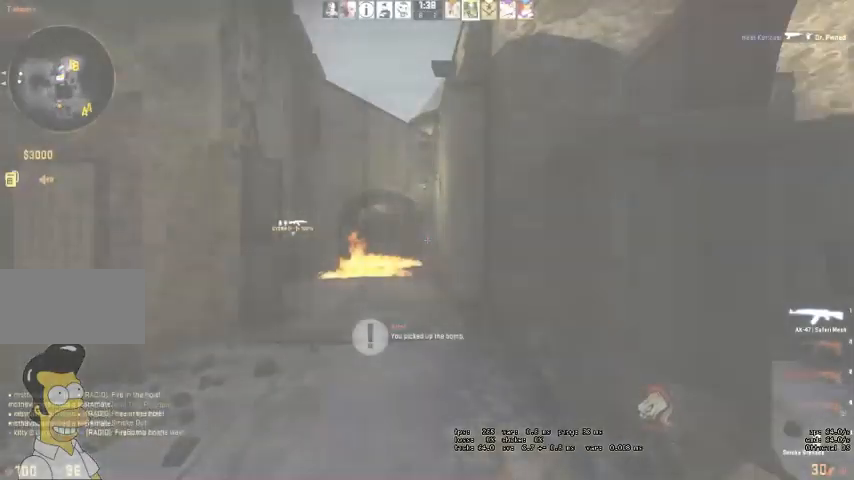
{"keys": ["w"], "mouse": [], "events": [[67, "w", "down"], [367, "a", "up"]]}
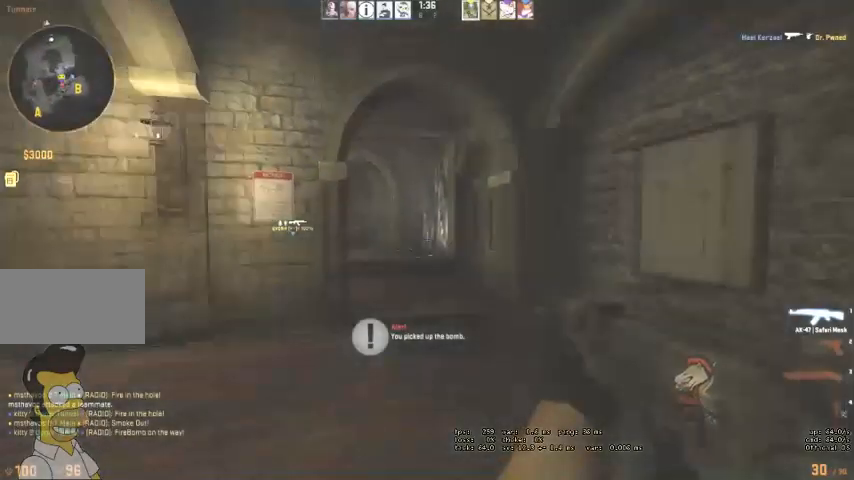
{"keys": ["w"], "mouse": [], "events": []}
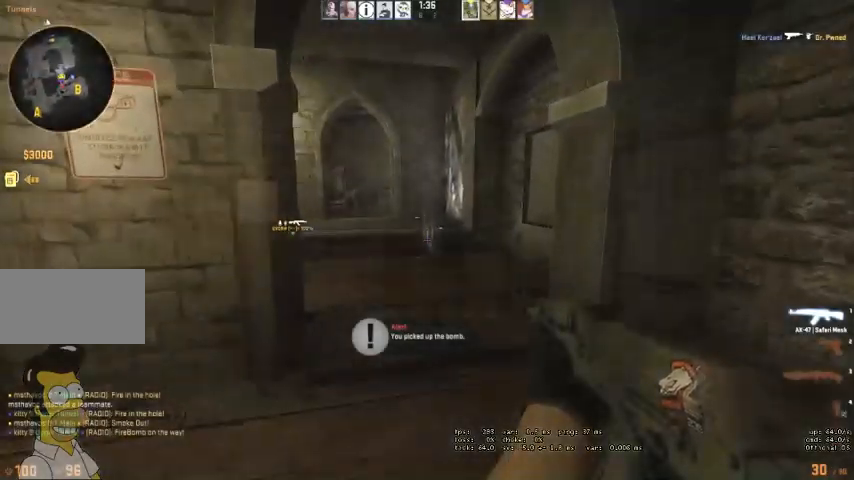
{"keys": ["q", "w"], "mouse": [], "events": [[300, "space", "down"], [367, "q", "down"], [400, "q", "up"], [467, "space", "up"], [500, "q", "down"]]}
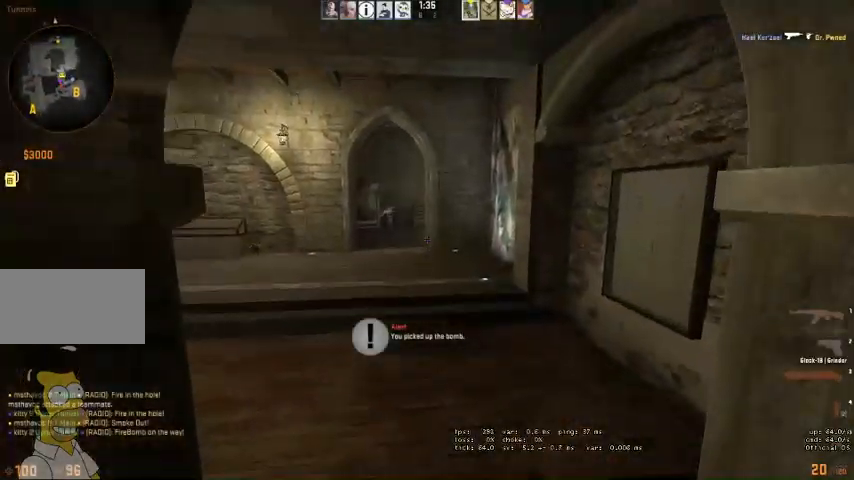
{"keys": ["w"], "mouse": [], "events": [[67, "q", "up"]]}
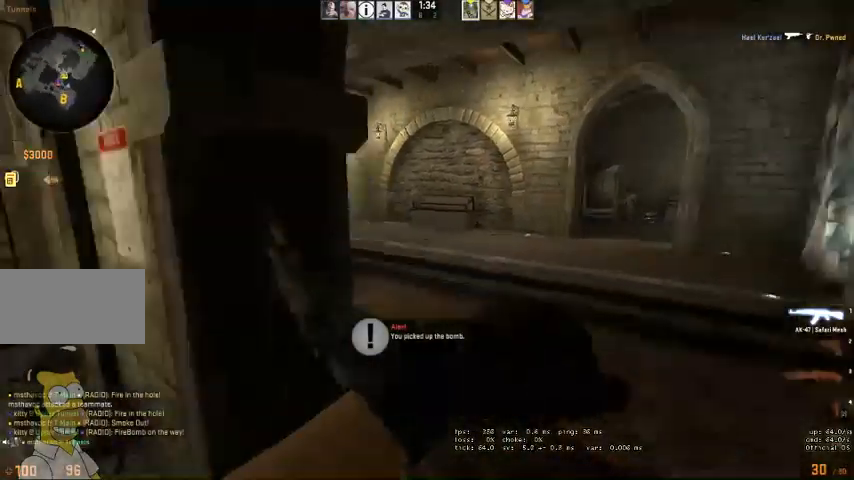
{"keys": ["a"], "mouse": [], "events": [[134, "d", "down"], [167, "w", "up"], [400, "d", "up"], [434, "a", "down"]]}
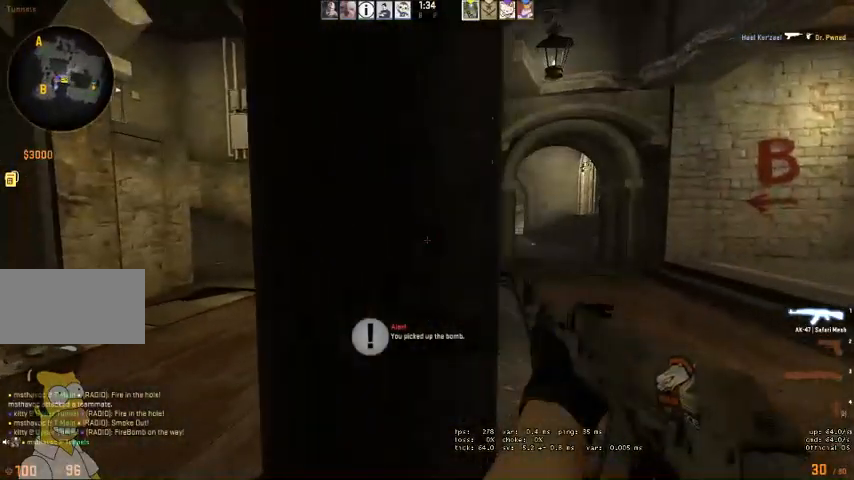
{"keys": ["w"], "mouse": [], "events": [[167, "w", "down"], [400, "a", "up"]]}
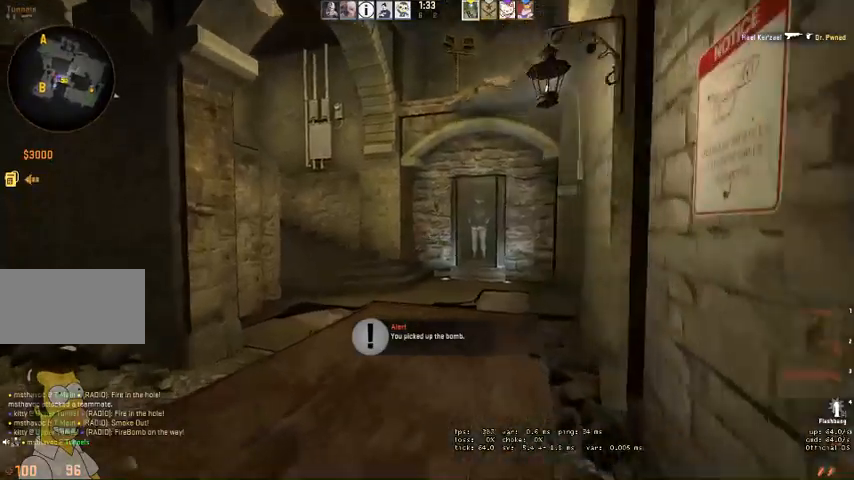
{"keys": ["w"], "mouse": [], "events": [[167, "d", "down"], [400, "d", "up"]]}
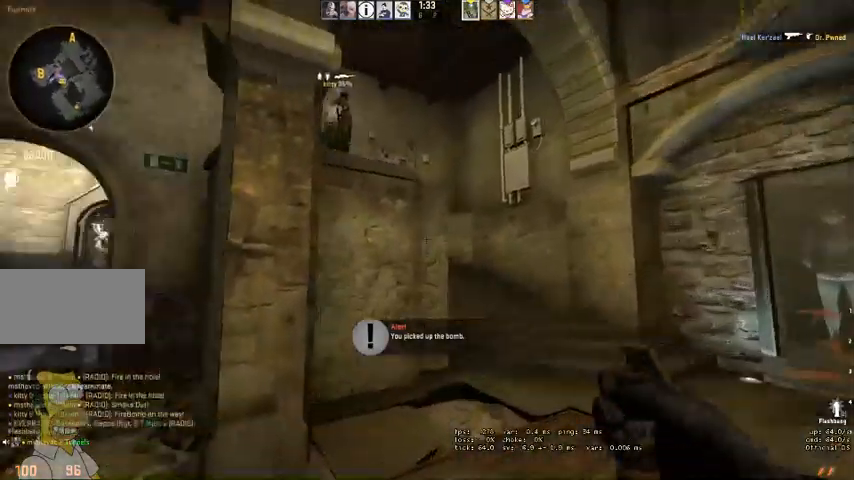
{"keys": ["d", "w"], "mouse": [], "events": [[34, "d", "down"]]}
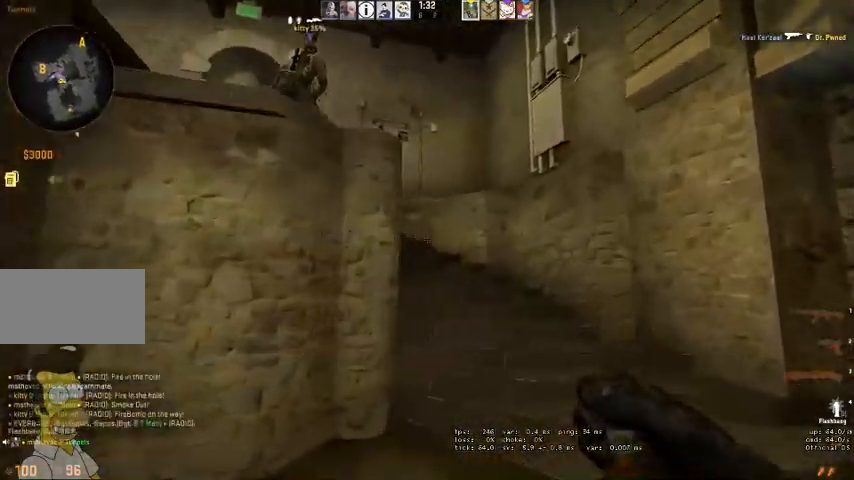
{"keys": ["d"], "mouse": [], "events": [[34, "d", "up"], [100, "q", "down"], [200, "q", "up"], [367, "d", "down"], [367, "q", "down"], [434, "q", "up"], [467, "w", "up"]]}
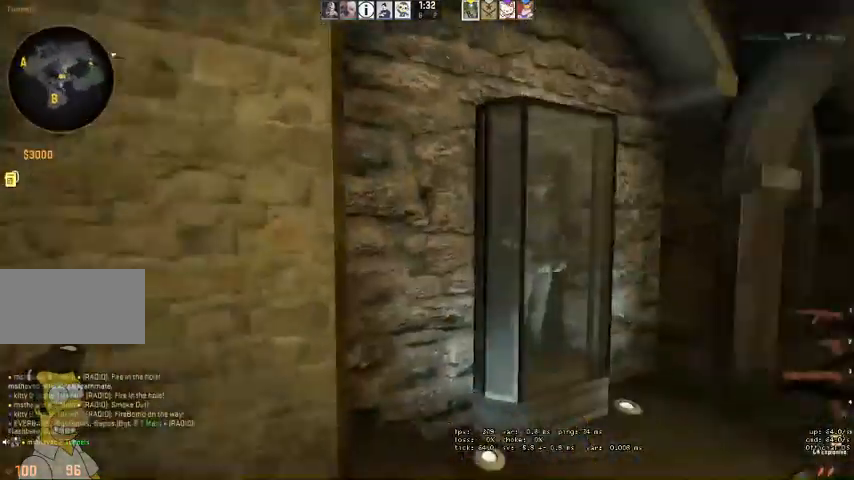
{"keys": ["d", "w"], "mouse": [], "events": [[467, "w", "down"]]}
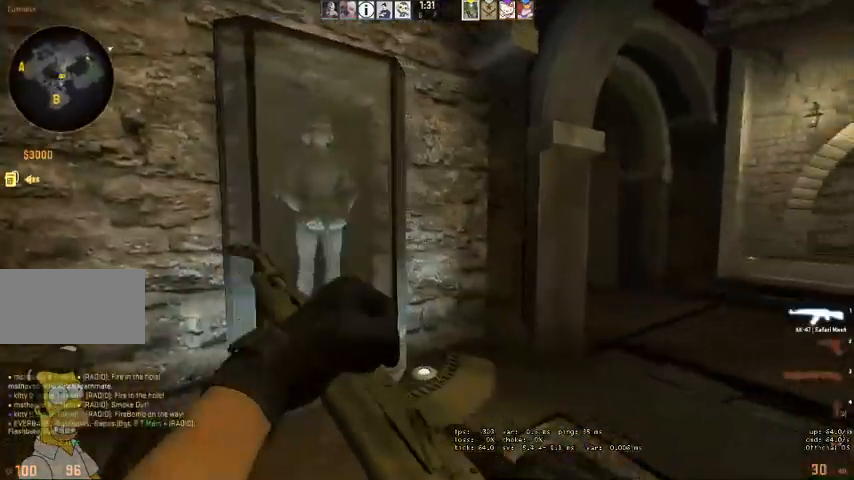
{"keys": ["d", "w"], "mouse": [], "events": [[167, "d", "up"], [400, "d", "down"]]}
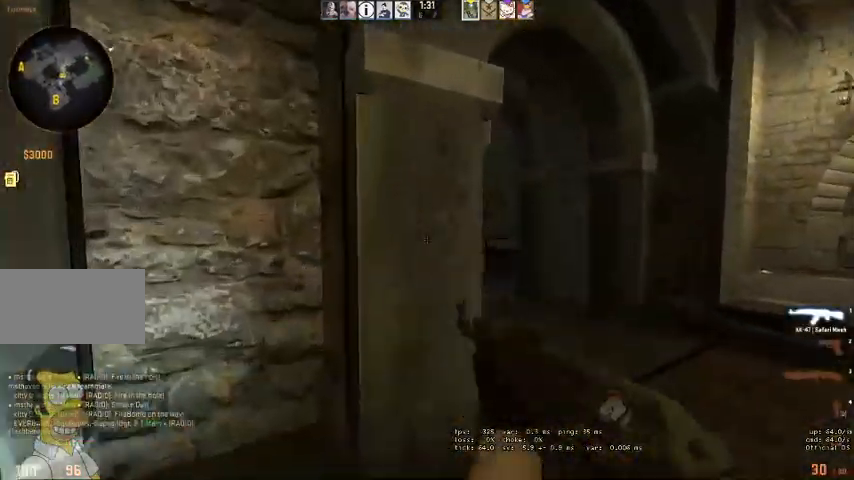
{"keys": ["d"], "mouse": [], "events": [[234, "w", "up"]]}
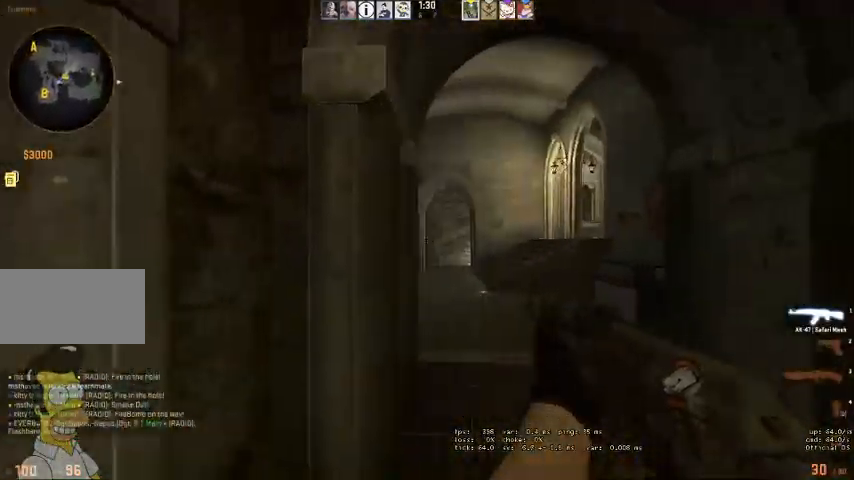
{"keys": ["d", "w"], "mouse": [], "events": [[34, "w", "down"], [134, "d", "up"], [500, "d", "down"]]}
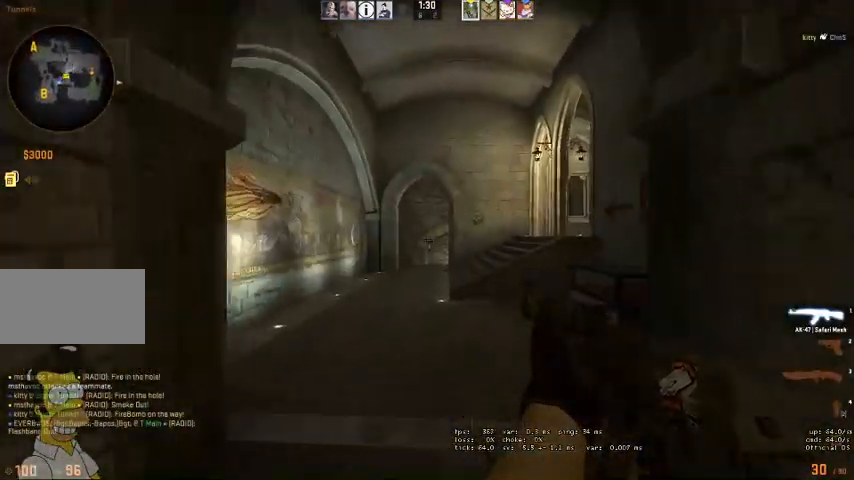
{"keys": ["w"], "mouse": [], "events": [[167, "d", "up"]]}
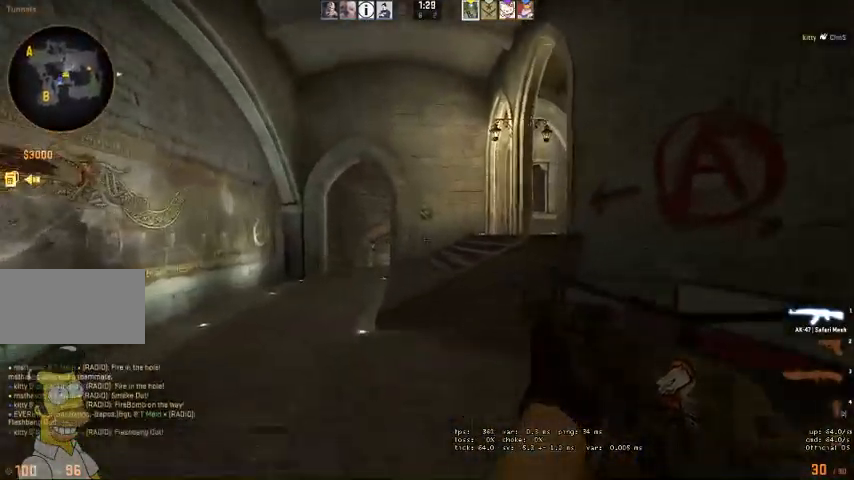
{"keys": ["w"], "mouse": [], "events": []}
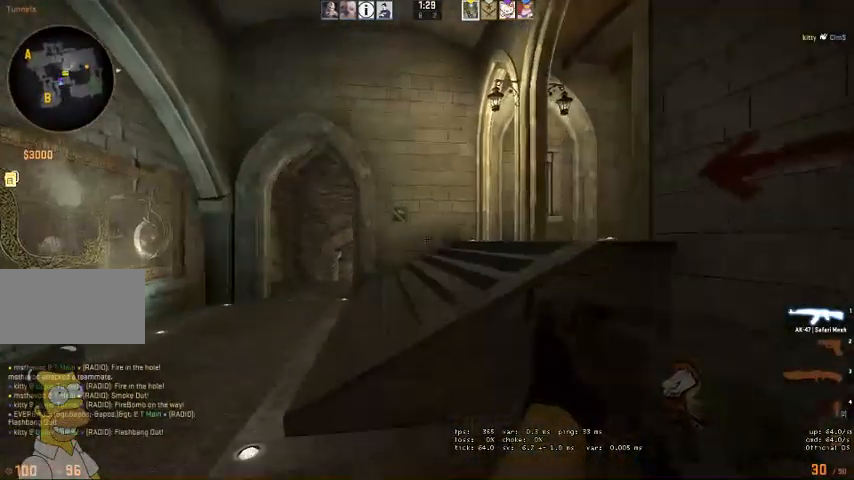
{"keys": ["d", "shift", "w"], "mouse": [], "events": [[67, "space", "down"], [200, "space", "up"], [300, "shift", "down"], [400, "d", "down"]]}
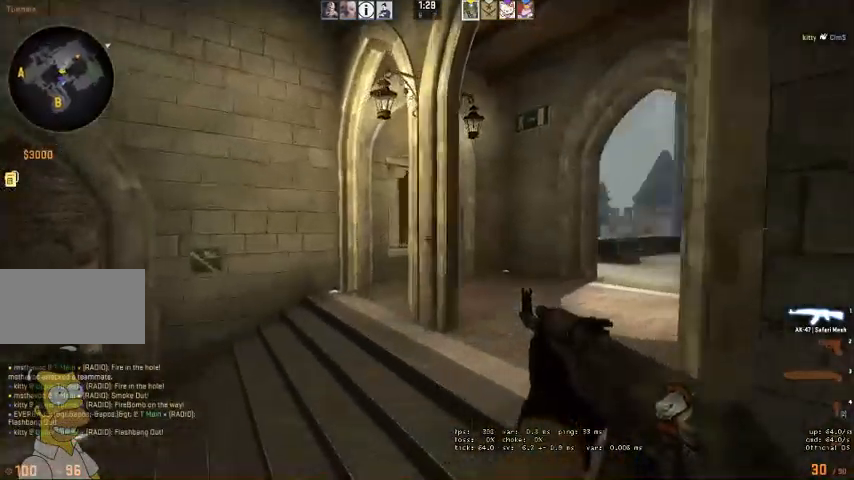
{"keys": ["d", "shift", "w"], "mouse": [], "events": []}
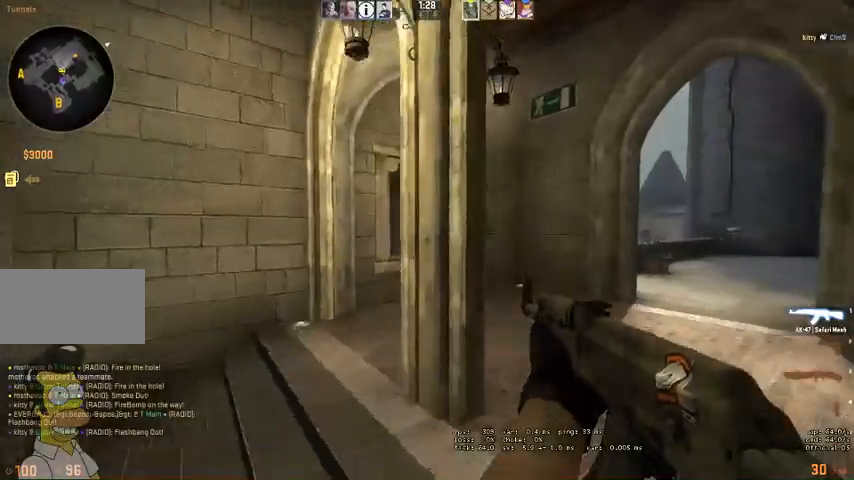
{"keys": ["d", "shift", "w"], "mouse": [], "events": []}
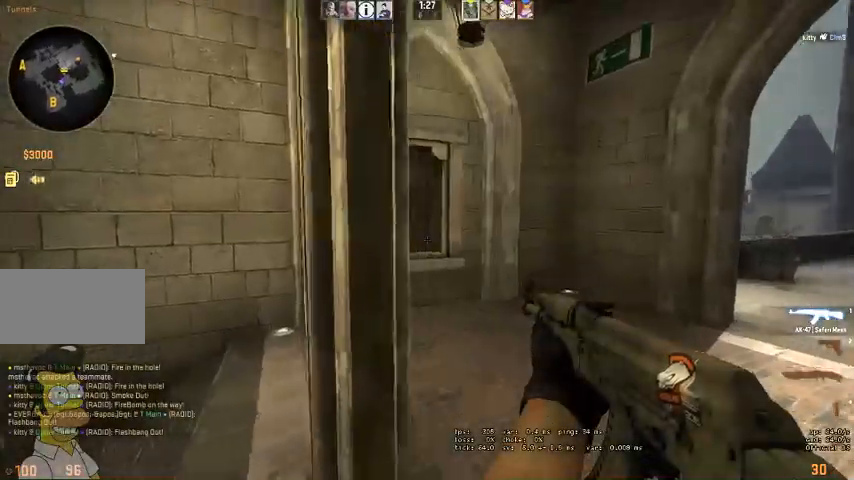
{"keys": ["shift", "w"], "mouse": [], "events": [[267, "d", "up"]]}
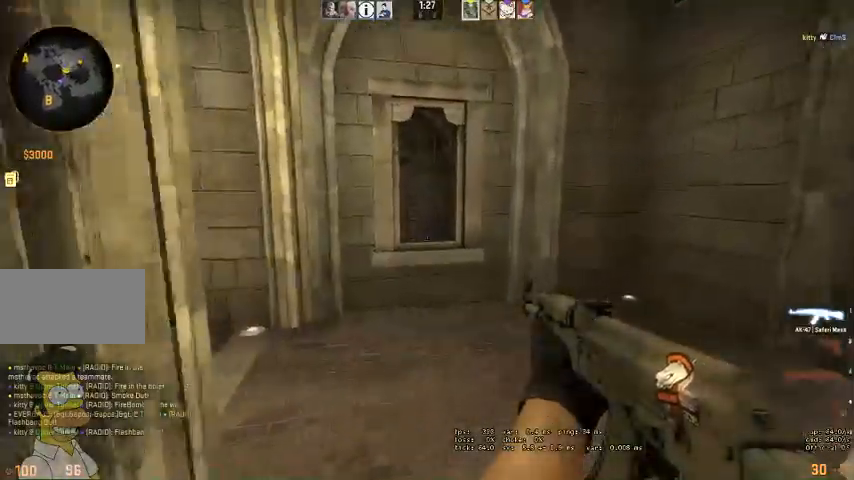
{"keys": ["shift", "w"], "mouse": [], "events": []}
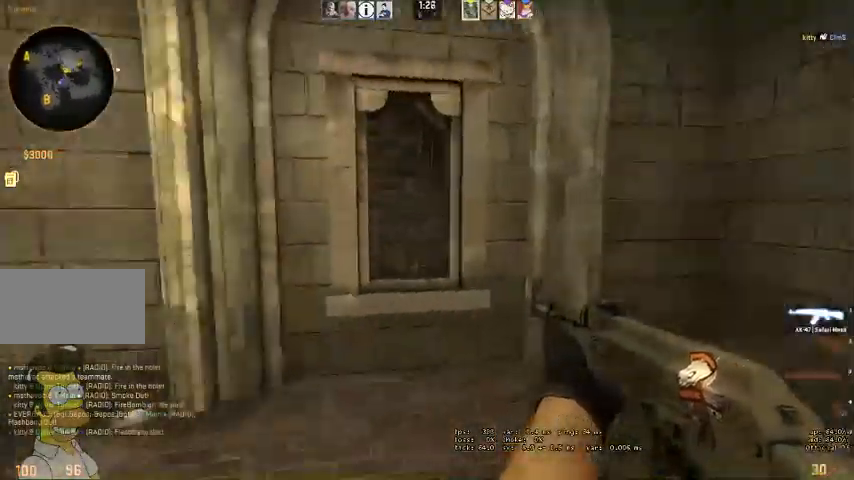
{"keys": ["d"], "mouse": ["left"], "events": [[200, "d", "down"], [267, "shift", "up"], [267, "w", "up"], [300, "mouse_left", "down"]]}
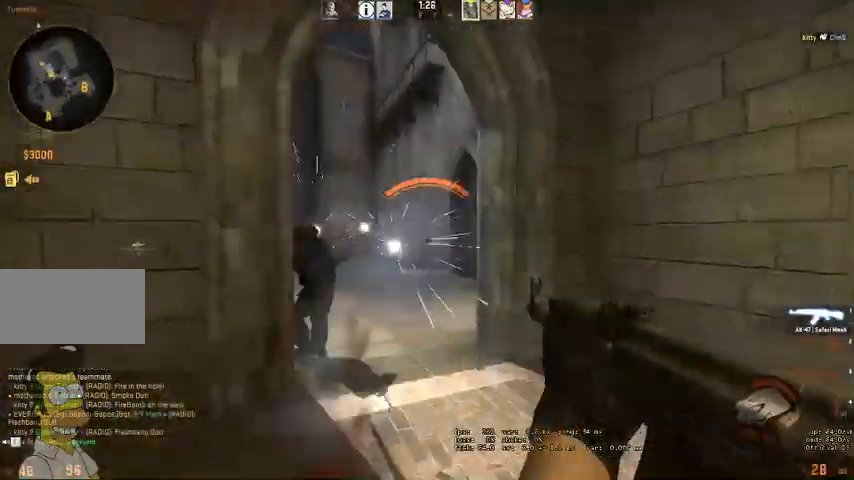
{"keys": ["d"], "mouse": [], "events": [[467, "mouse_left", "up"]]}
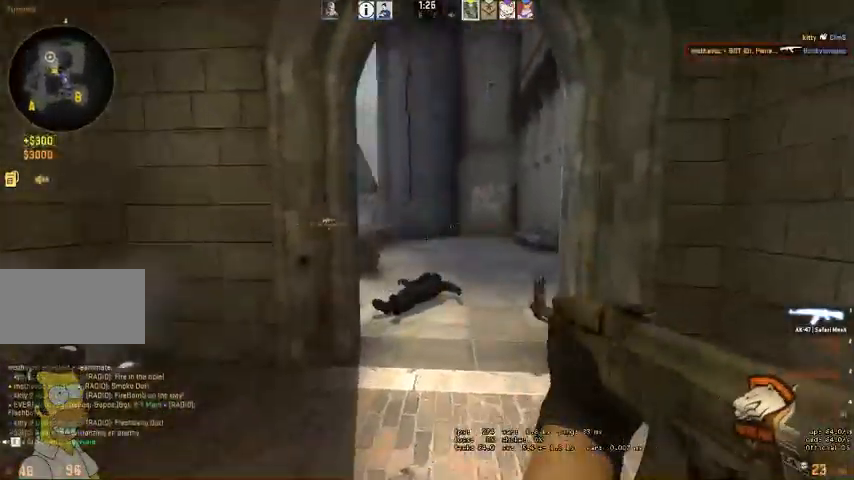
{"keys": ["d", "w"], "mouse": [], "events": [[100, "w", "down"], [234, "d", "up"], [467, "d", "down"]]}
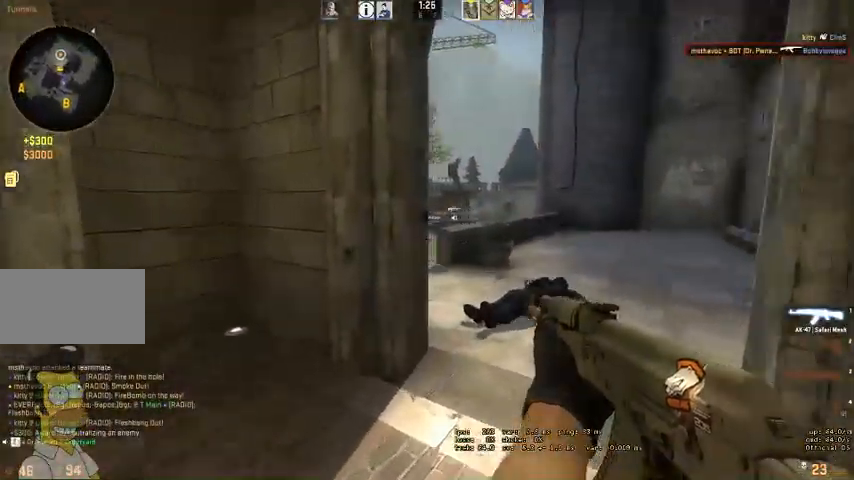
{"keys": ["d", "w"], "mouse": [], "events": []}
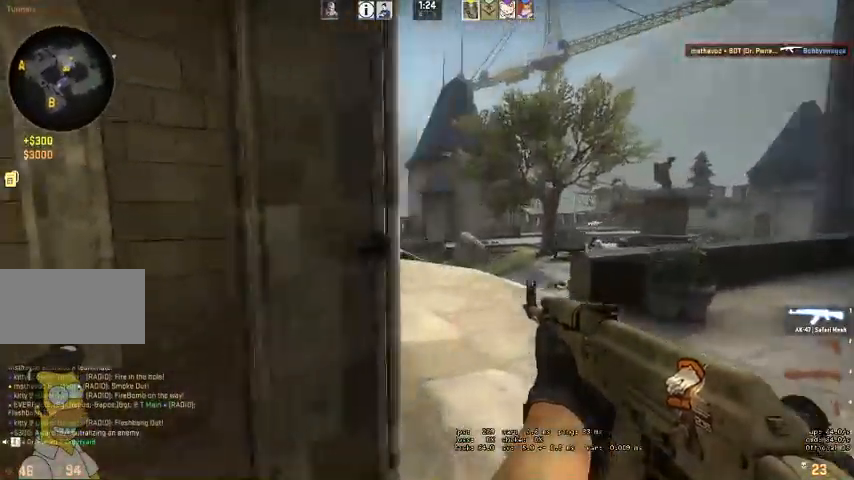
{"keys": ["a"], "mouse": [], "events": [[167, "w", "up"], [334, "d", "up"], [367, "a", "down"]]}
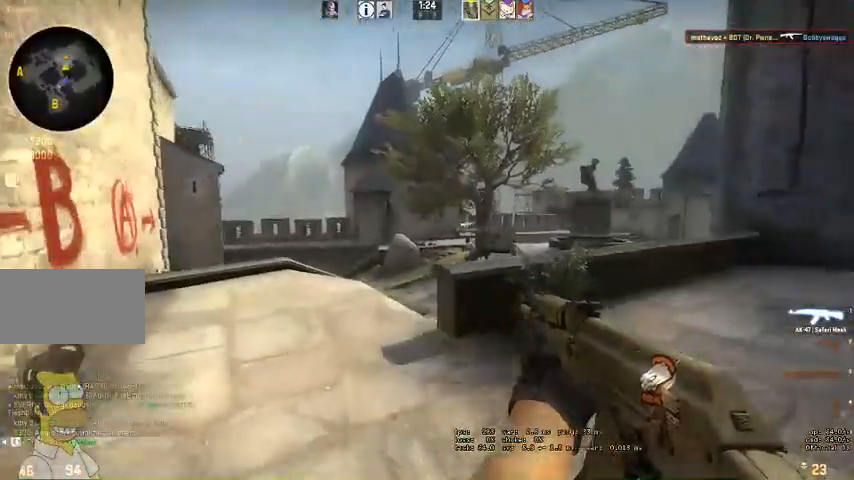
{"keys": ["a", "w"], "mouse": [], "events": [[434, "w", "down"]]}
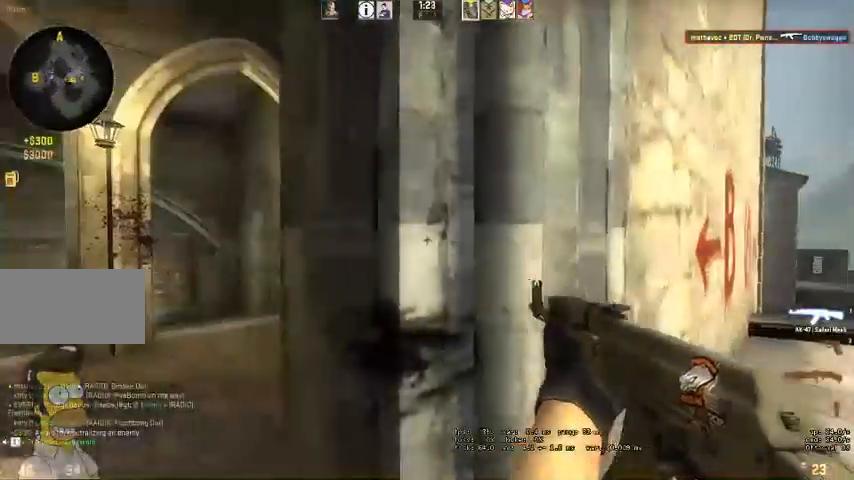
{"keys": ["a"], "mouse": [], "events": [[234, "a", "up"], [300, "a", "down"], [367, "w", "up"]]}
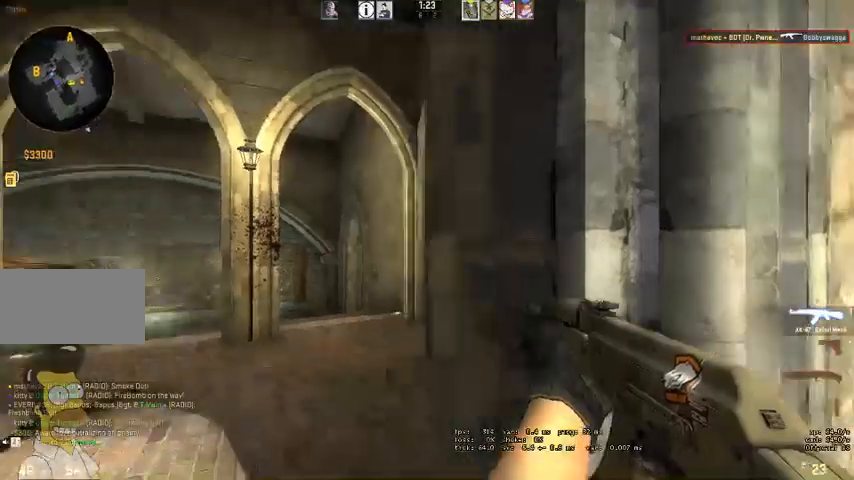
{"keys": ["w"], "mouse": [], "events": [[167, "w", "down"], [300, "a", "up"]]}
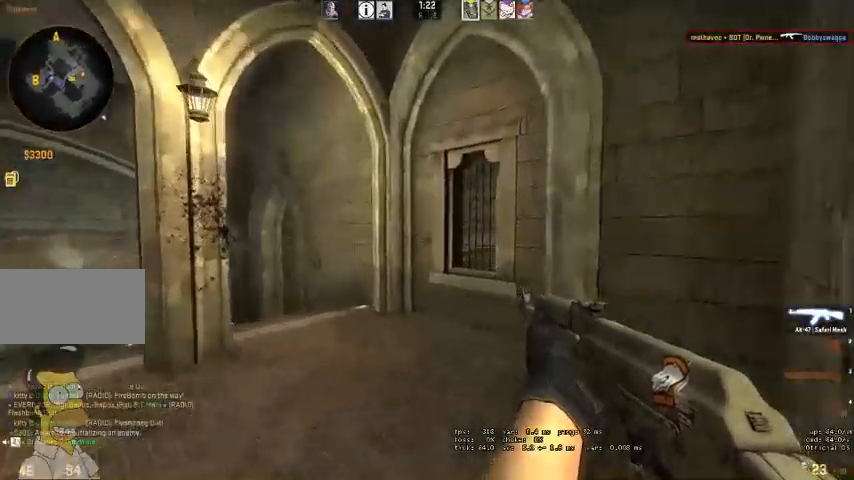
{"keys": ["a", "w"], "mouse": [], "events": [[67, "d", "down"], [200, "d", "up"], [467, "a", "down"]]}
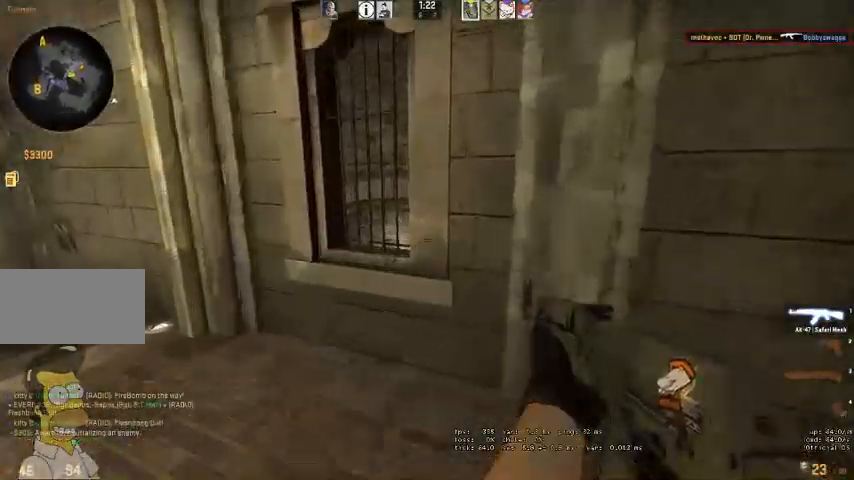
{"keys": [], "mouse": [], "events": [[267, "a", "up"], [267, "d", "down"], [267, "w", "up"], [400, "d", "up"]]}